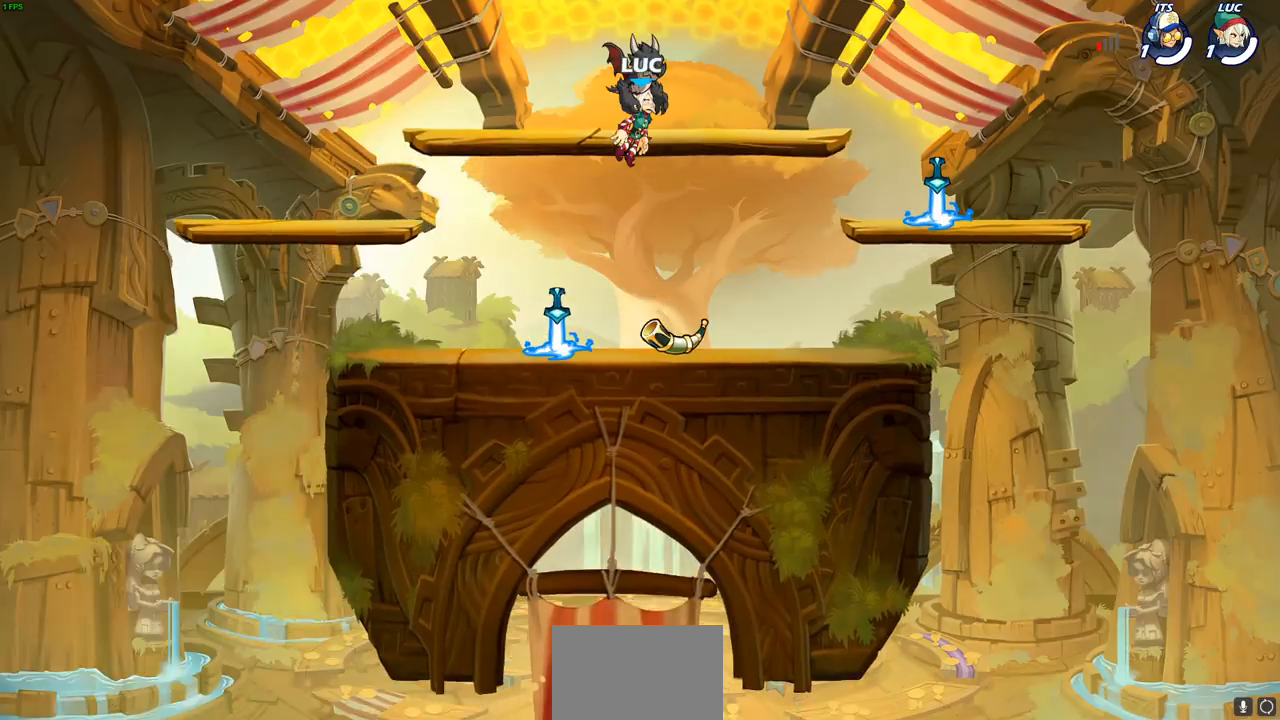
Gameplay with a controller (PlayStation layout); each line is a JSON object with the inputs held at the frame after it. "events" lists button and stick changes between this image and that frame as [ms after this image, input, new state], when the widget could be followed in between. Not read: right_stick.
{"buttons": [], "left_stick": "center", "events": []}
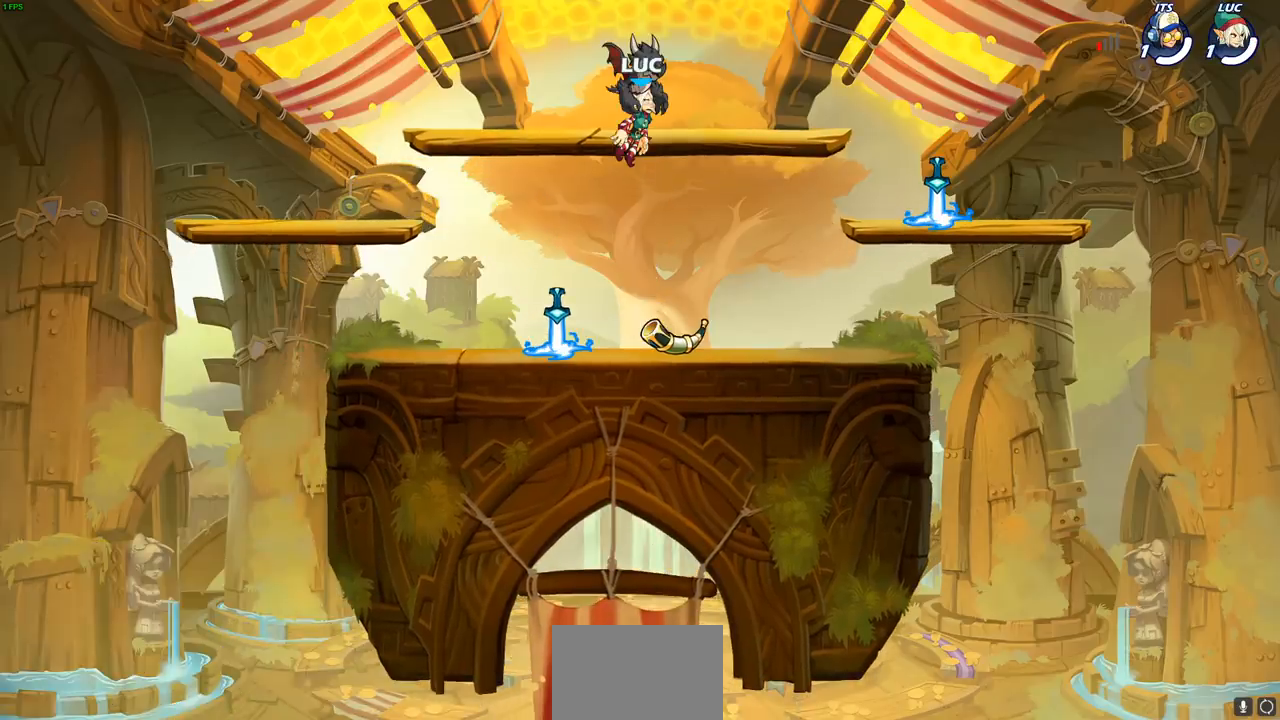
{"buttons": [], "left_stick": "center", "events": []}
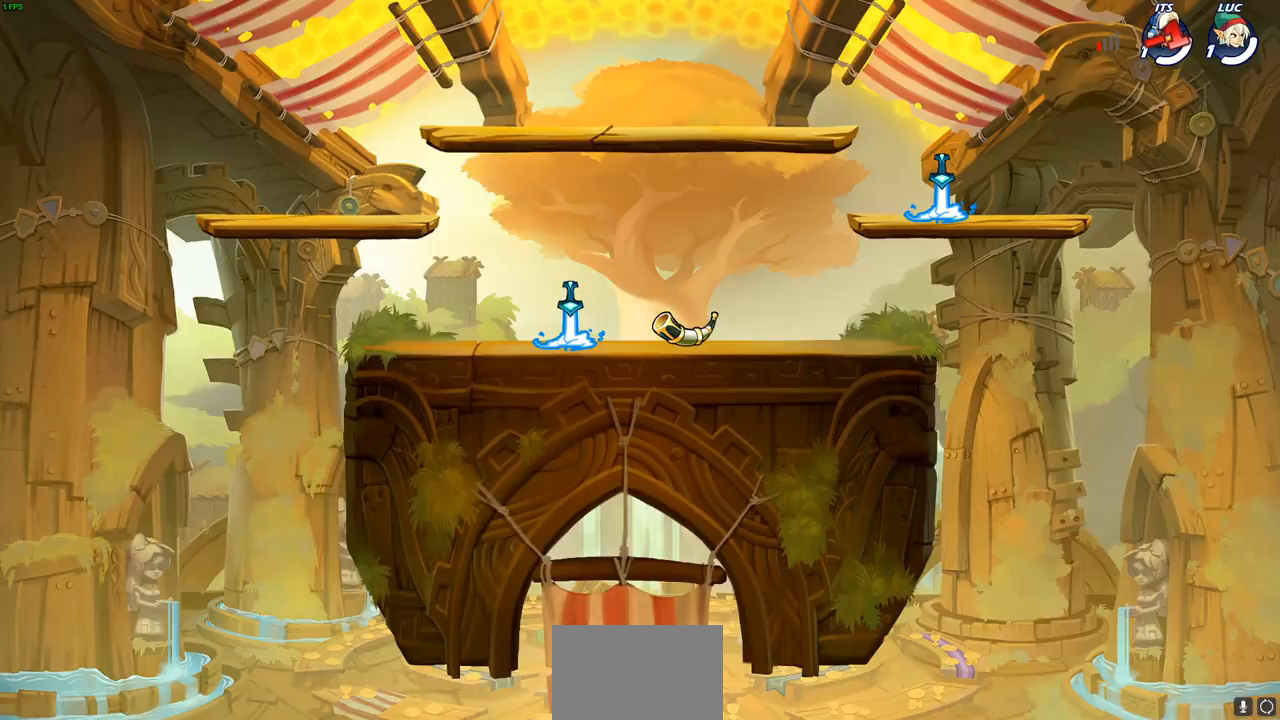
{"buttons": [], "left_stick": "center", "events": []}
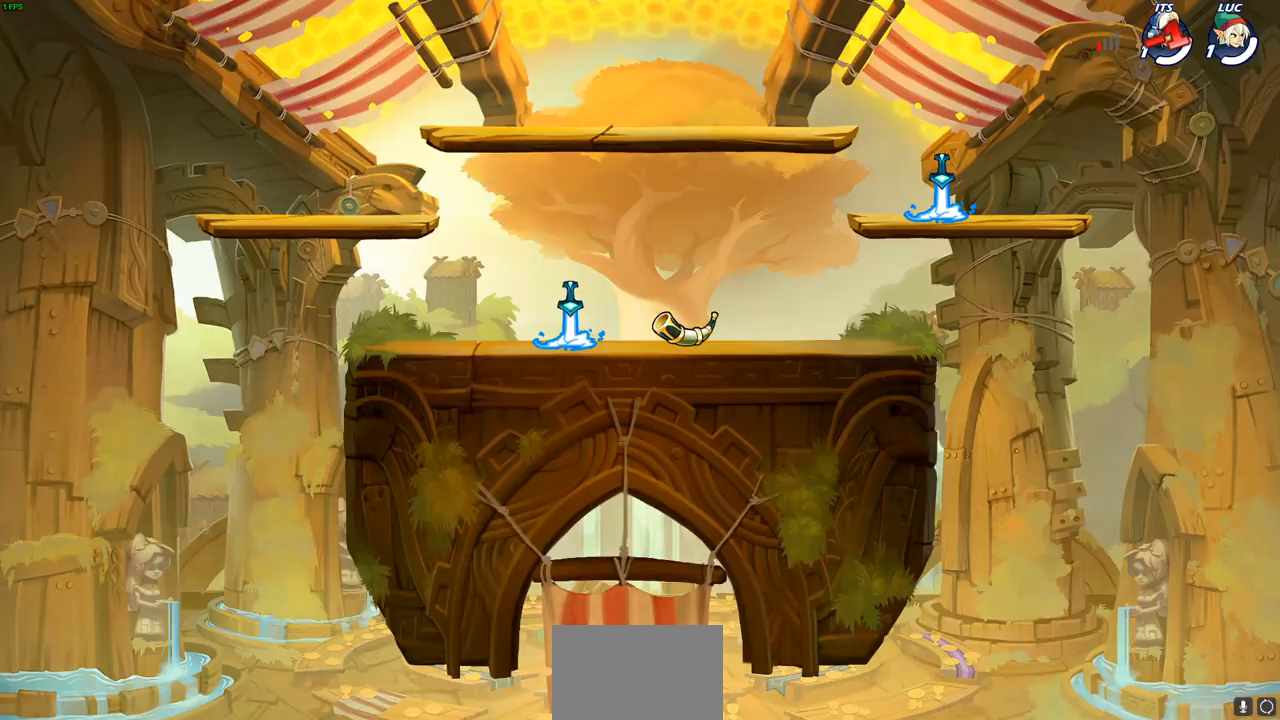
{"buttons": [], "left_stick": "center", "events": []}
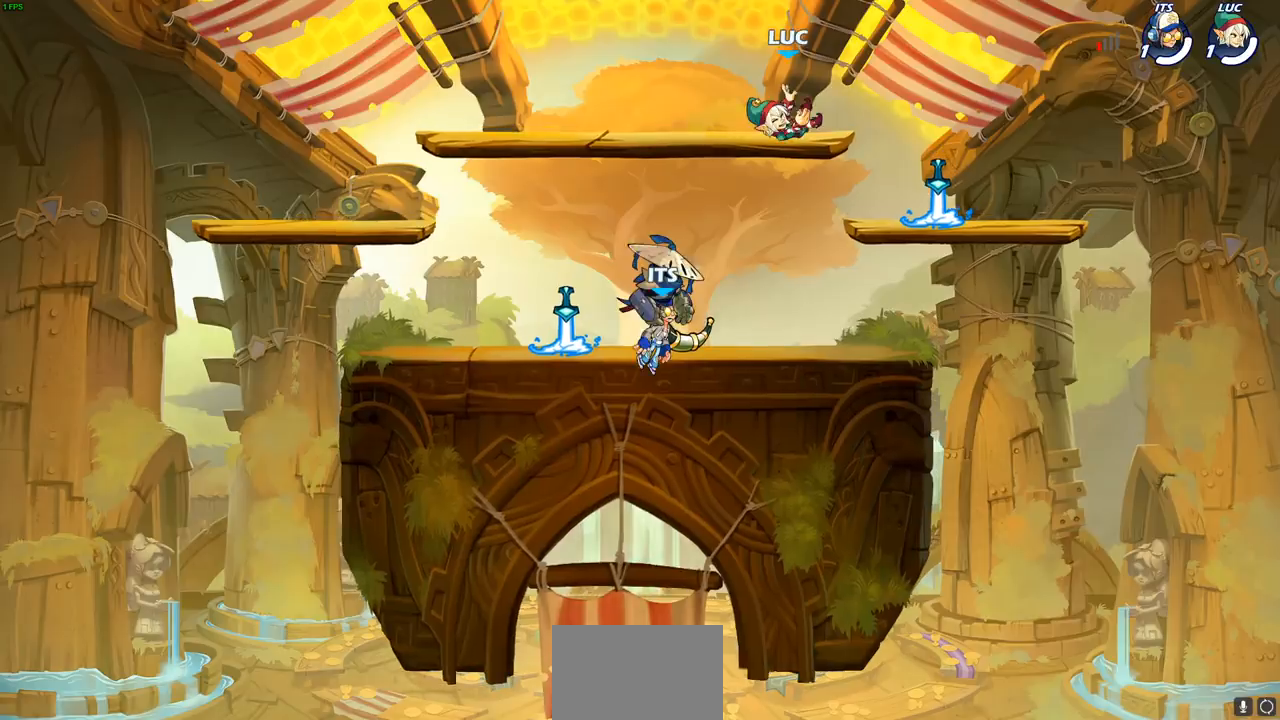
{"buttons": [], "left_stick": "center", "events": []}
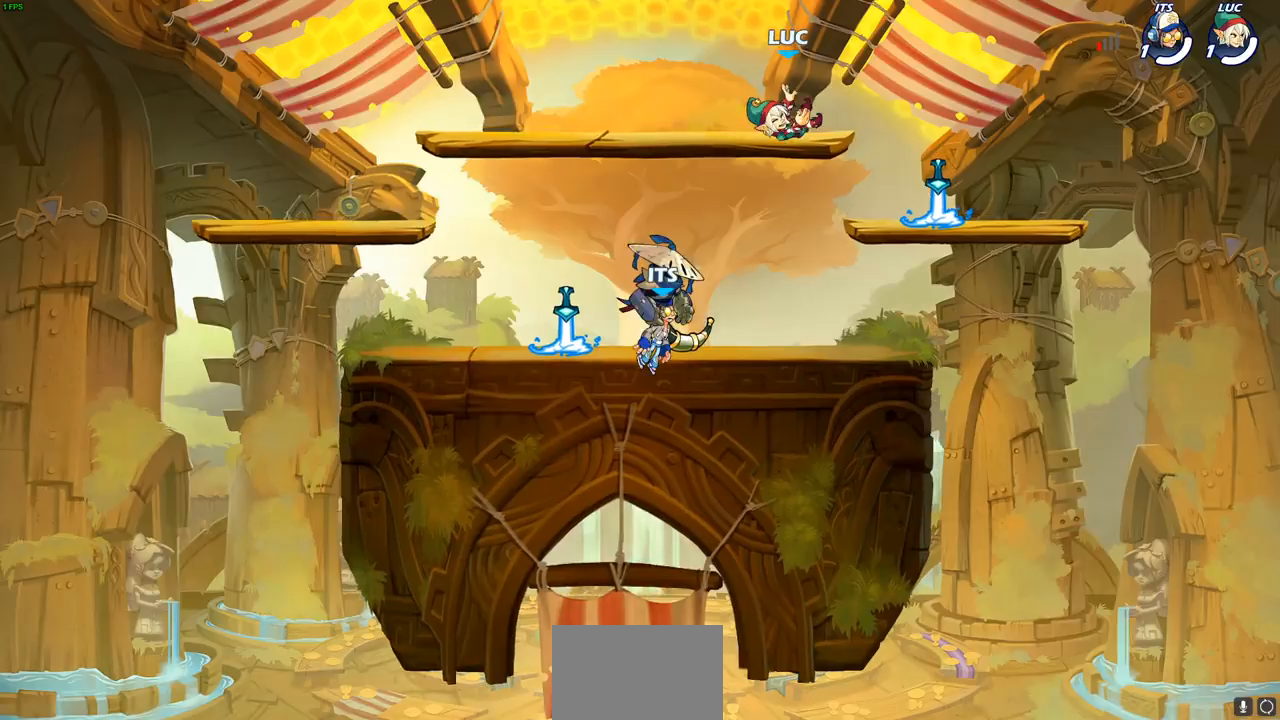
{"buttons": ["L1"], "left_stick": "center", "events": [[200, "L1", "down"]]}
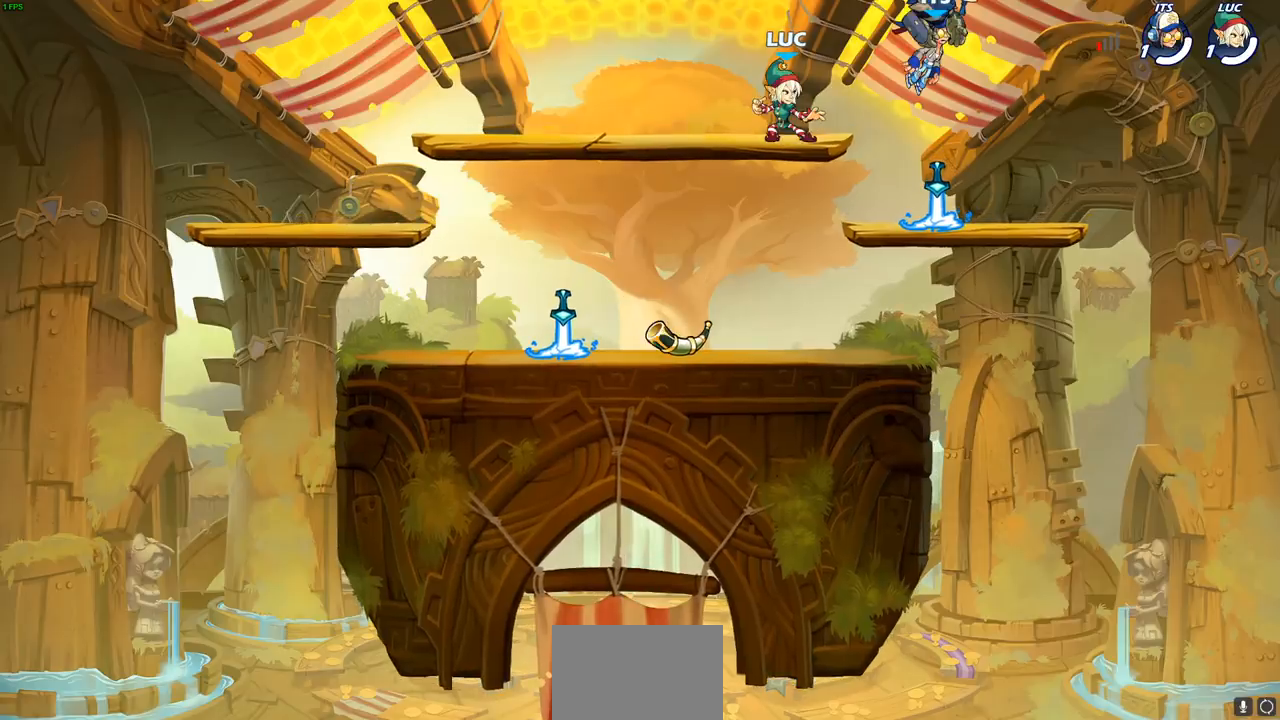
{"buttons": ["L1"], "left_stick": "center", "events": []}
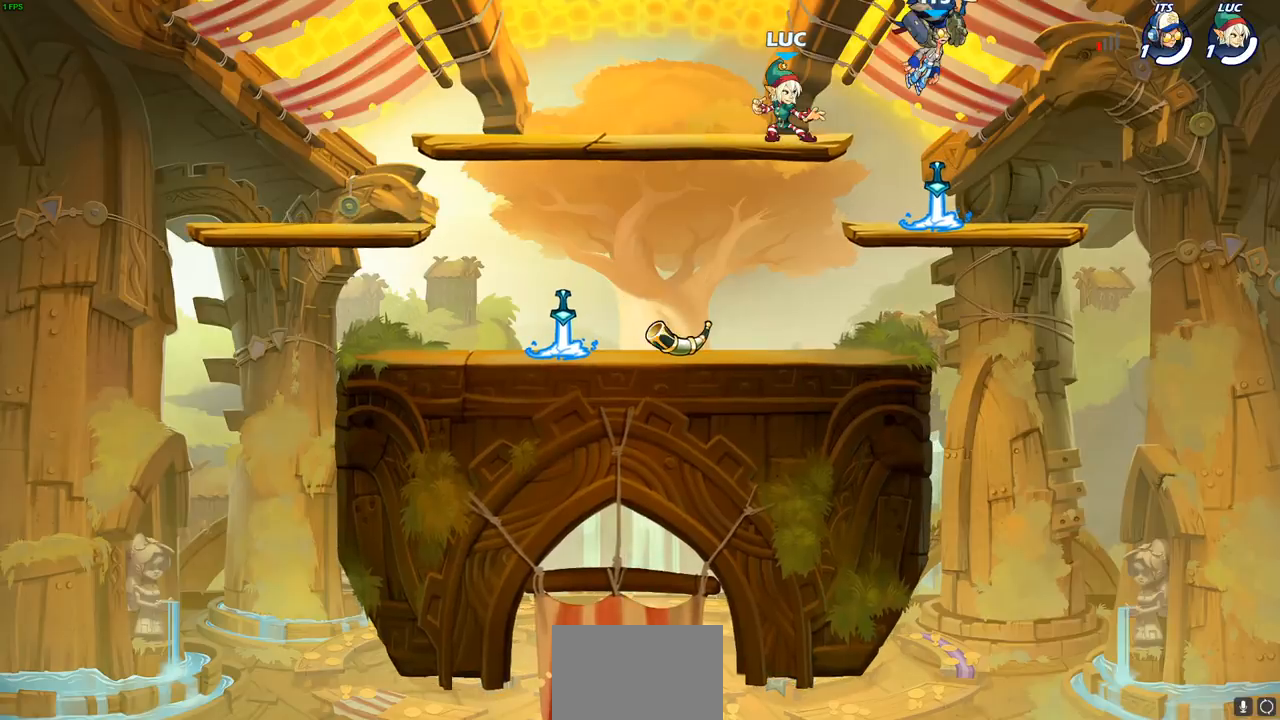
{"buttons": [], "left_stick": "center", "events": [[200, "L1", "up"]]}
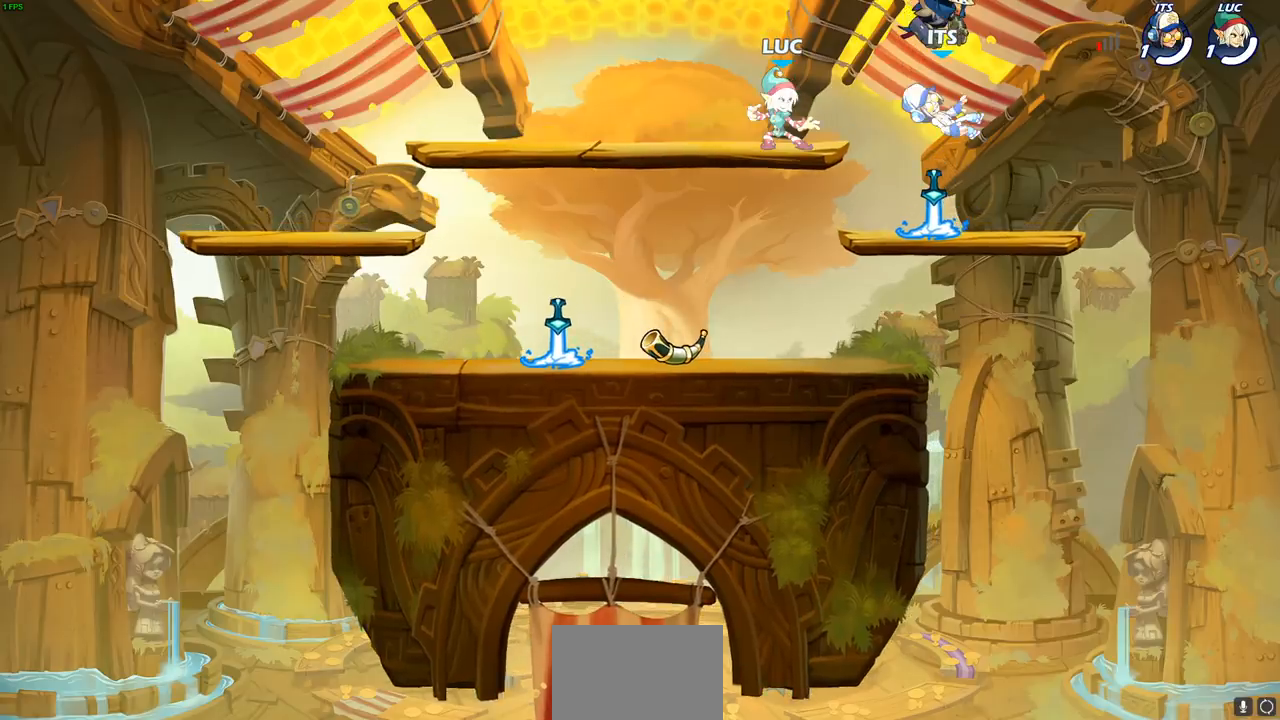
{"buttons": [], "left_stick": "center", "events": []}
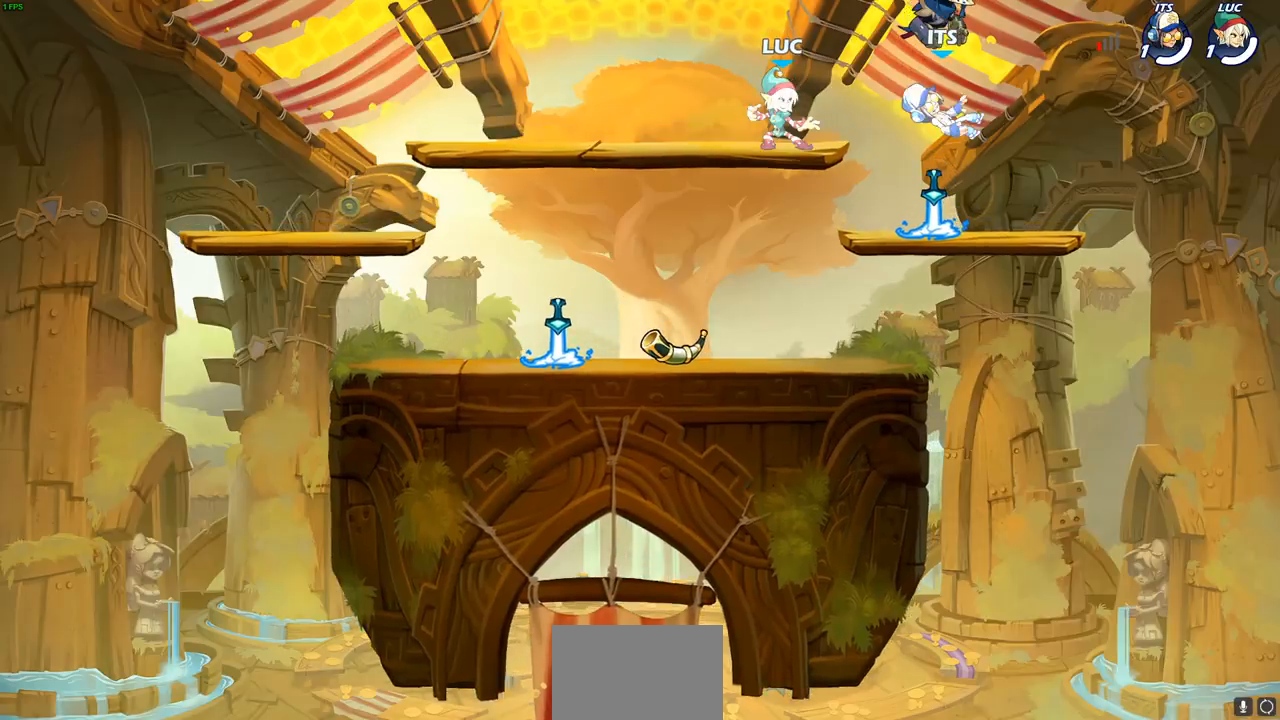
{"buttons": [], "left_stick": "center", "events": []}
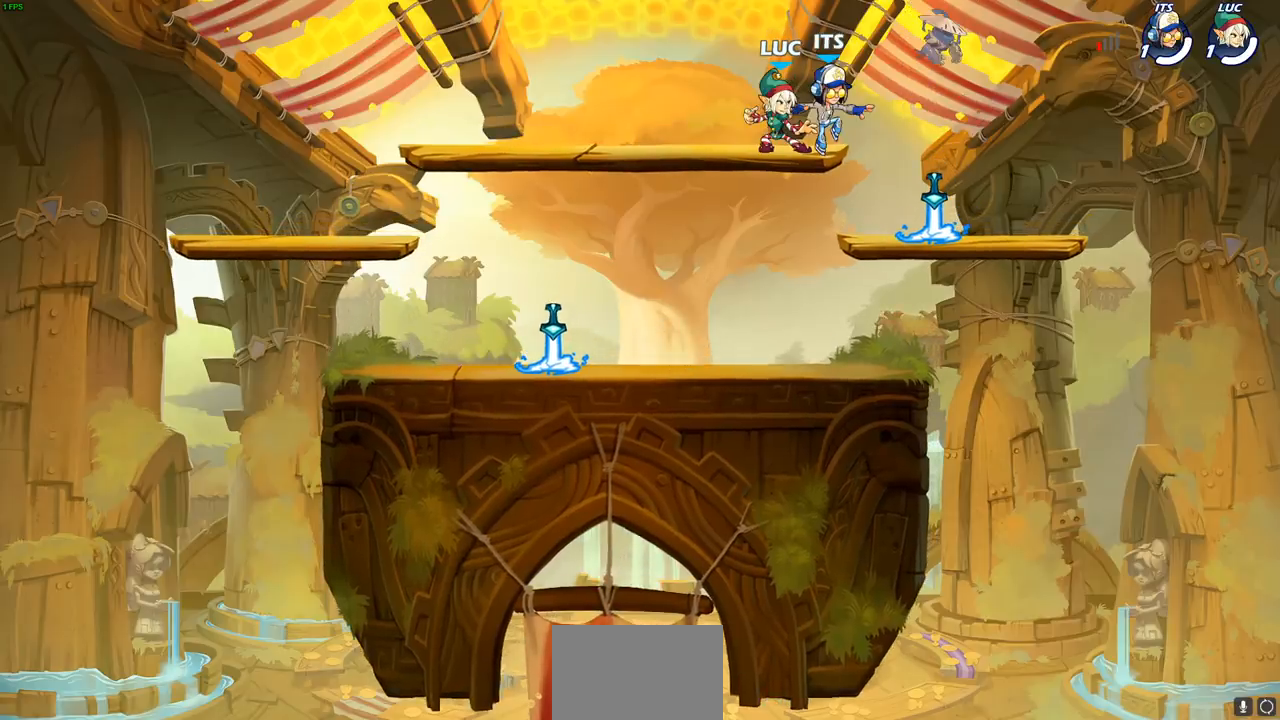
{"buttons": [], "left_stick": "center", "events": []}
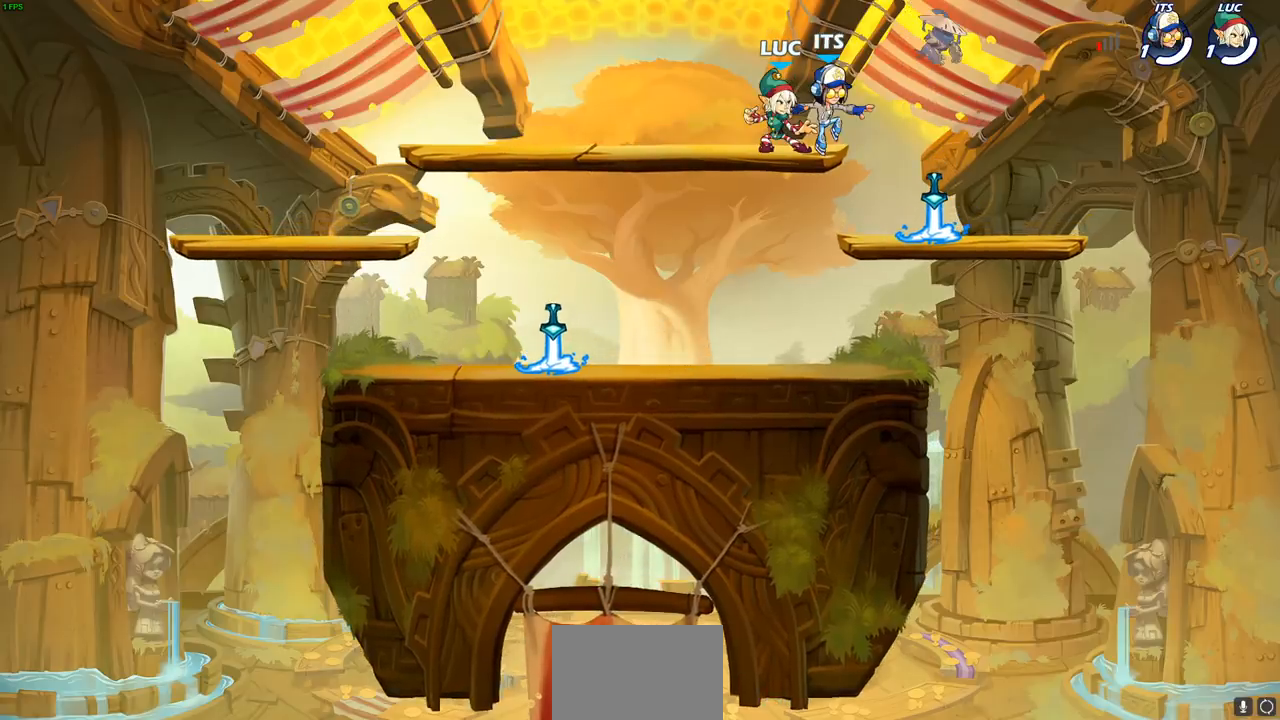
{"buttons": [], "left_stick": "center", "events": []}
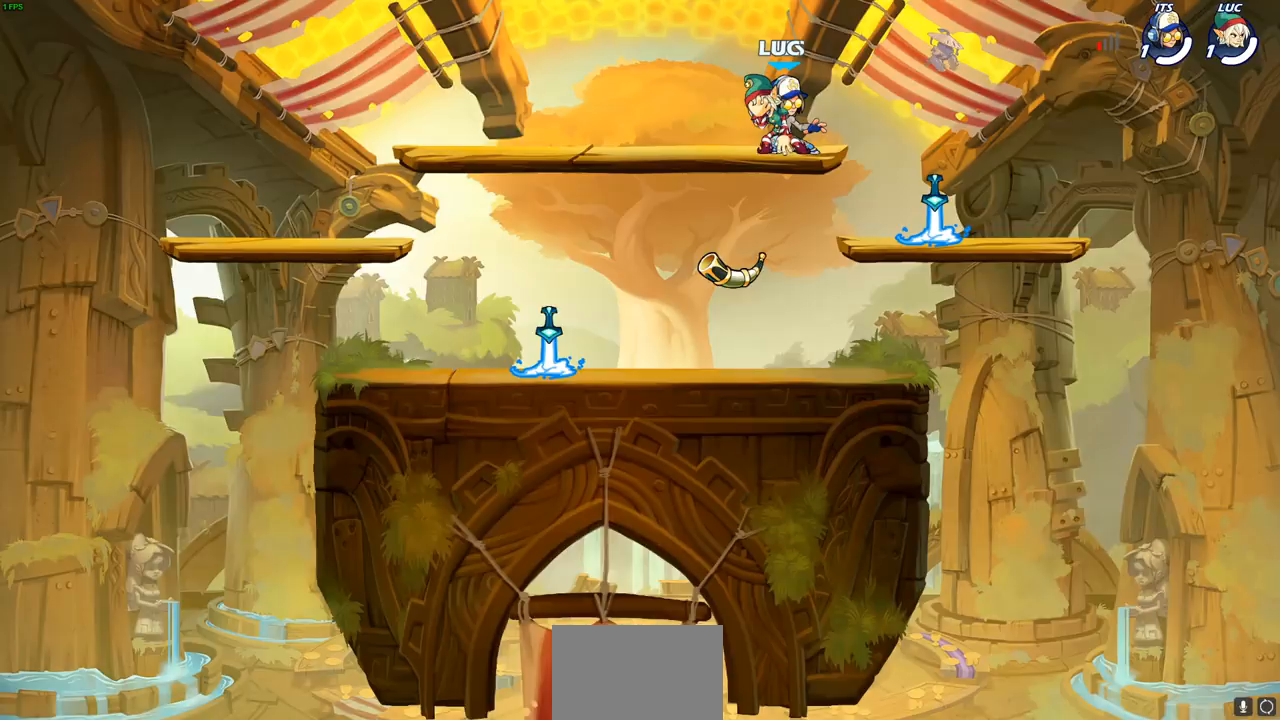
{"buttons": ["R2"], "left_stick": "up-right", "events": [[100, "left_stick", "left"], [133, "R2", "down"], [250, "R2", "up"], [250, "left_stick", "up-right"], [300, "CROSS", "down"], [317, "R2", "down"], [400, "CROSS", "up"], [417, "R2", "up"], [483, "R2", "down"]]}
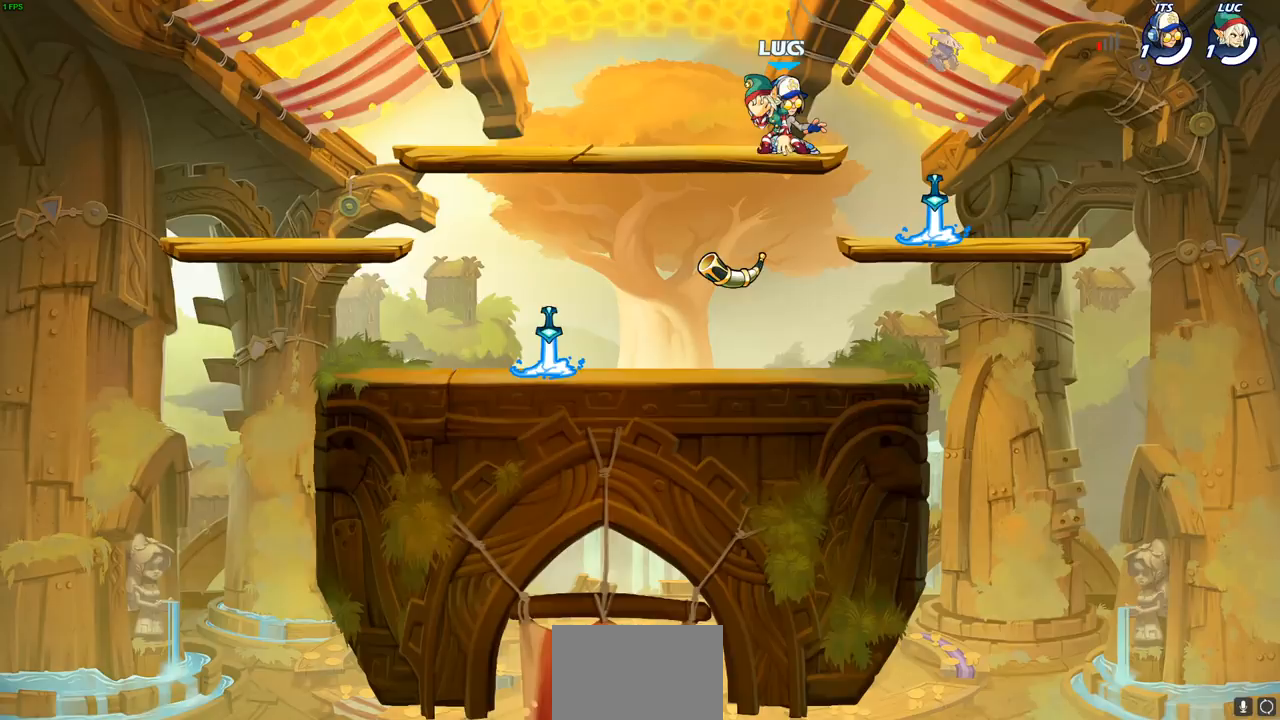
{"buttons": ["CROSS", "R2"], "left_stick": "up-right", "events": [[17, "CROSS", "down"], [100, "CROSS", "up"], [100, "R2", "up"], [183, "R2", "down"], [217, "CROSS", "down"], [267, "CROSS", "up"], [317, "R2", "up"], [400, "R2", "down"], [417, "CROSS", "down"]]}
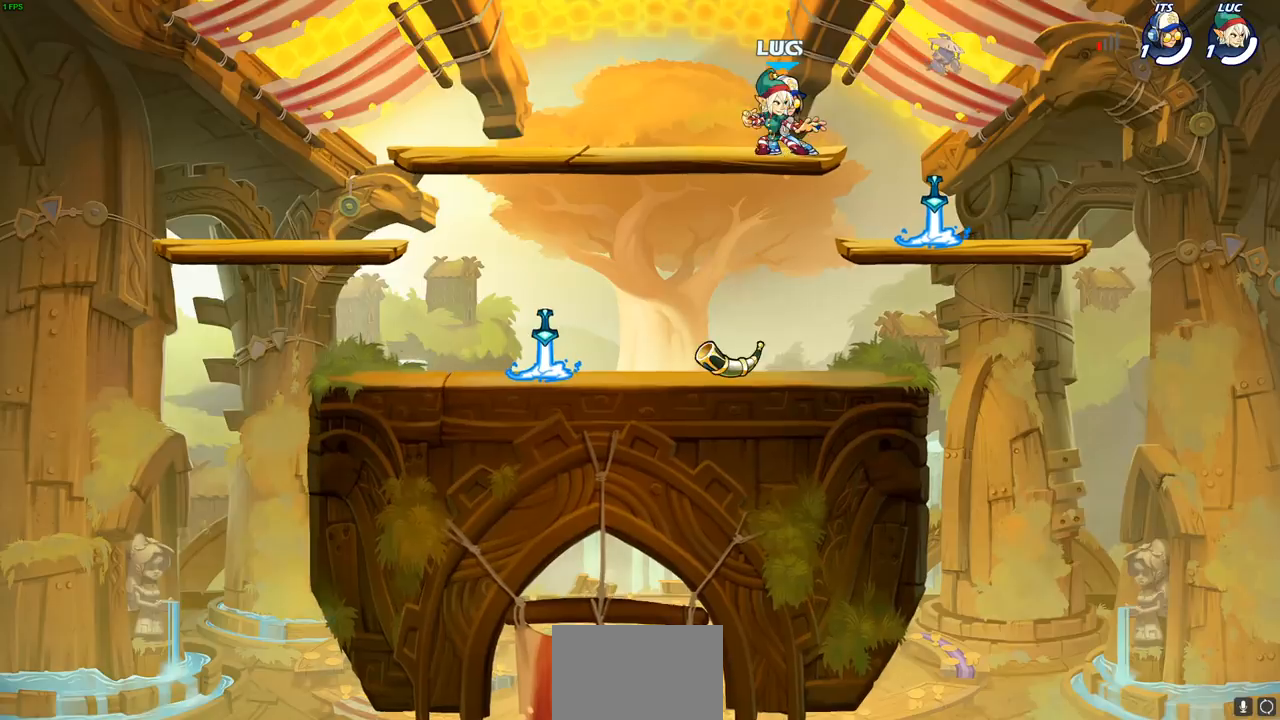
{"buttons": ["CIRCLE", "R2"], "left_stick": "up-right", "events": [[17, "CROSS", "up"], [33, "R2", "up"], [100, "R2", "down"], [133, "CROSS", "down"], [200, "CIRCLE", "down"], [217, "CROSS", "up"], [250, "R2", "up"], [367, "CIRCLE", "up"], [417, "R2", "down"], [433, "CIRCLE", "down"]]}
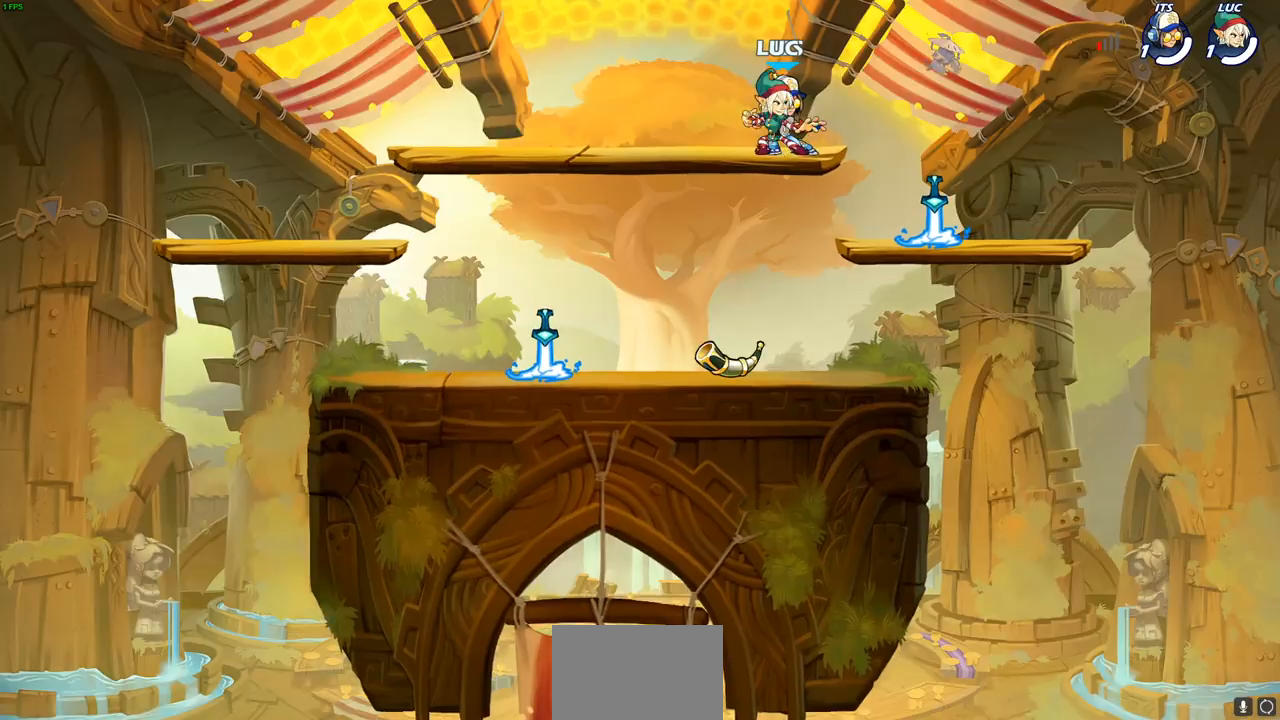
{"buttons": [], "left_stick": "down", "events": [[50, "CIRCLE", "up"], [67, "R2", "up"], [117, "CROSS", "down"], [133, "L1", "down"], [133, "R2", "down"], [150, "CIRCLE", "down"], [150, "TRIANGLE", "down"], [233, "TRIANGLE", "up"], [250, "CROSS", "up"], [250, "L1", "up"], [250, "R2", "up"], [267, "CIRCLE", "up"], [317, "R1", "down"], [333, "CIRCLE", "down"], [350, "CROSS", "down"], [350, "L1", "down"], [367, "TRIANGLE", "down"], [400, "CIRCLE", "up"], [400, "CROSS", "up"], [417, "TRIANGLE", "up"], [433, "R1", "up"], [450, "left_stick", "down-right"], [467, "L1", "up"], [500, "left_stick", "down"]]}
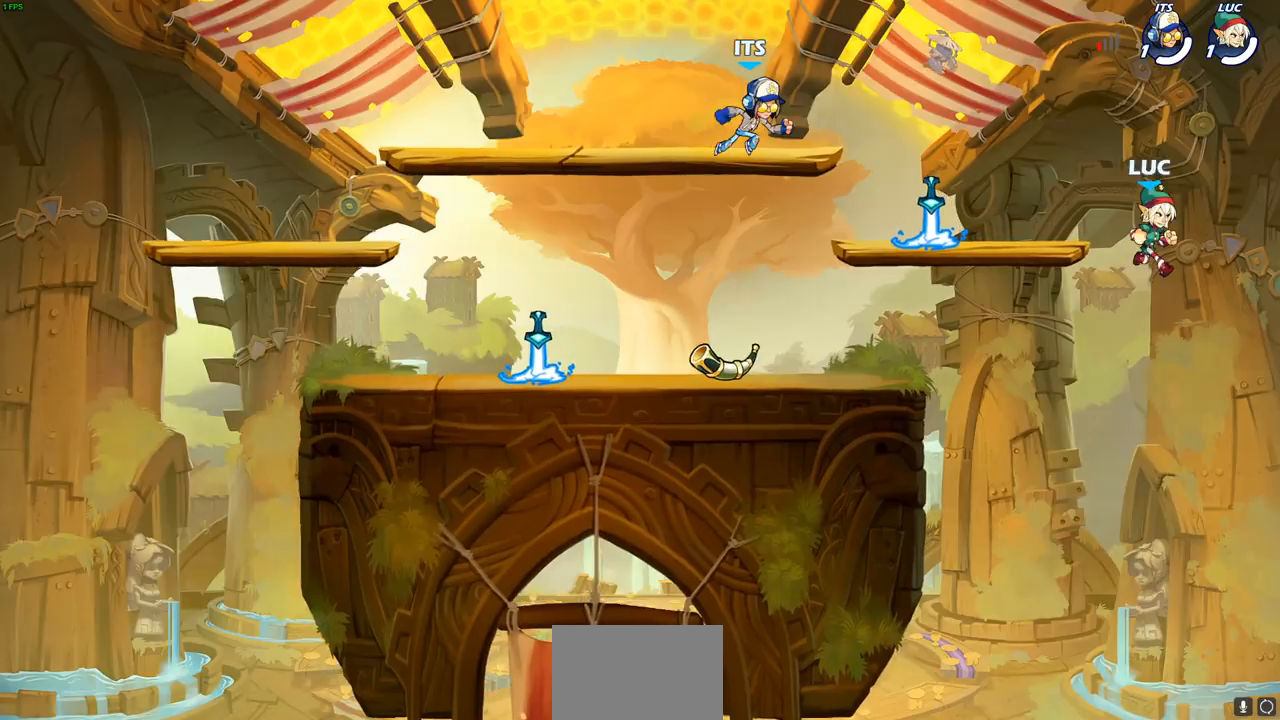
{"buttons": ["CROSS", "CIRCLE", "L1", "R1"], "left_stick": "left", "events": [[17, "R2", "down"], [17, "SQUARE", "down"], [17, "TRIANGLE", "down"], [67, "TRIANGLE", "up"], [100, "SQUARE", "up"], [117, "L1", "down"], [117, "left_stick", "down-left"], [133, "R2", "up"], [200, "CROSS", "down"], [200, "R2", "down"], [233, "TRIANGLE", "down"], [250, "CIRCLE", "down"], [283, "TRIANGLE", "up"], [283, "left_stick", "left"], [300, "CROSS", "up"], [317, "CIRCLE", "up"], [317, "L1", "up"], [317, "R2", "up"], [333, "L1", "down"], [383, "CROSS", "down"], [400, "R1", "down"], [400, "R2", "down"], [417, "CIRCLE", "down"], [433, "TRIANGLE", "down"], [483, "R2", "up"], [500, "TRIANGLE", "up"]]}
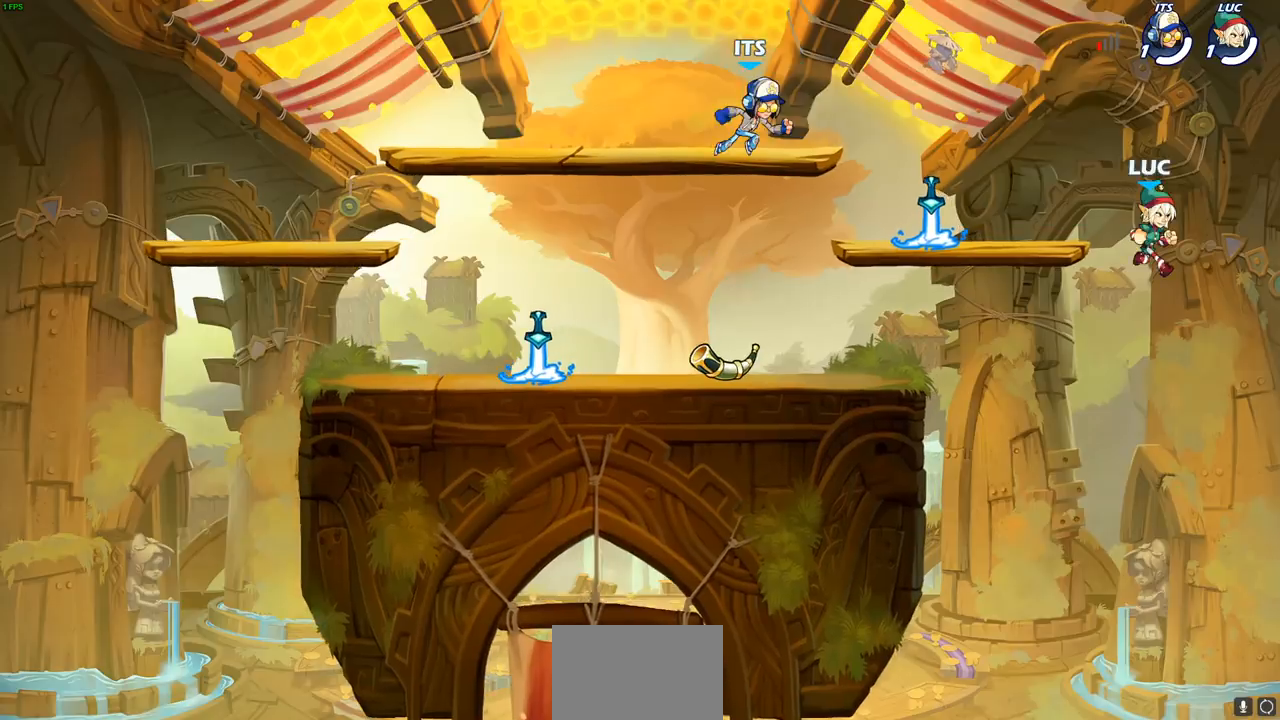
{"buttons": ["CROSS", "CIRCLE", "TRIANGLE", "L2", "R2"], "left_stick": "left", "events": [[17, "CIRCLE", "up"], [17, "CROSS", "up"], [17, "R1", "up"], [83, "R1", "down"], [117, "CIRCLE", "down"], [117, "CROSS", "down"], [117, "L1", "up"], [150, "CROSS", "up"], [183, "CIRCLE", "up"], [183, "R1", "up"], [267, "CIRCLE", "down"], [267, "L1", "down"], [267, "R2", "down"], [300, "TRIANGLE", "down"], [350, "CIRCLE", "up"], [350, "L1", "up"], [350, "TRIANGLE", "up"], [367, "R2", "up"], [433, "CROSS", "down"], [433, "R2", "down"], [483, "L2", "down"], [500, "CIRCLE", "down"], [500, "TRIANGLE", "down"]]}
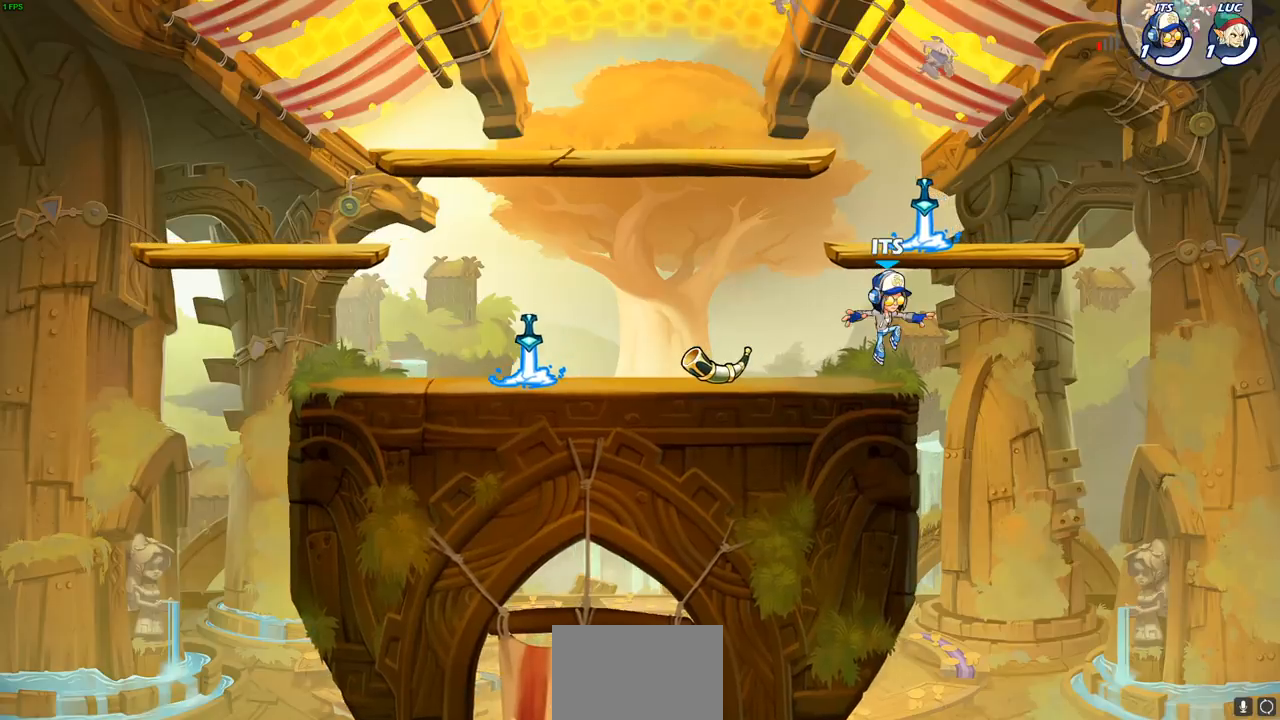
{"buttons": [], "left_stick": "left", "events": [[17, "CROSS", "up"], [17, "TRIANGLE", "up"], [33, "CIRCLE", "up"], [50, "R2", "up"], [100, "L2", "up"], [133, "CIRCLE", "down"], [133, "CROSS", "down"], [133, "R2", "down"], [150, "CROSS", "up"], [183, "L2", "down"], [233, "CIRCLE", "up"], [250, "R2", "up"], [333, "L2", "up"], [333, "R2", "down"], [350, "CIRCLE", "down"], [433, "CIRCLE", "up"], [450, "R2", "up"]]}
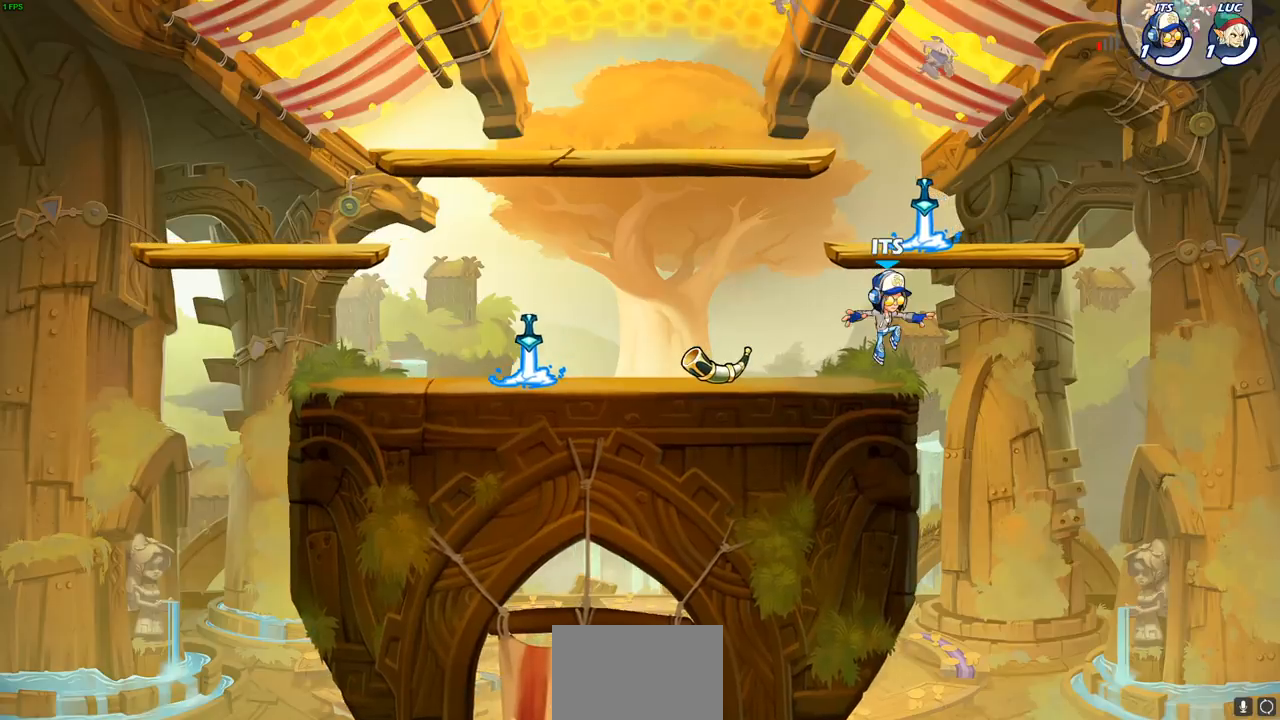
{"buttons": ["R2"], "left_stick": "left", "events": [[17, "CROSS", "down"], [17, "R2", "down"], [67, "CIRCLE", "down"], [67, "L2", "down"], [100, "CIRCLE", "up"], [100, "CROSS", "up"], [150, "R2", "up"], [183, "L2", "up"], [200, "CROSS", "down"], [217, "R2", "down"], [317, "CROSS", "up"], [350, "R2", "up"], [417, "R2", "down"], [433, "CIRCLE", "down"], [500, "CIRCLE", "up"]]}
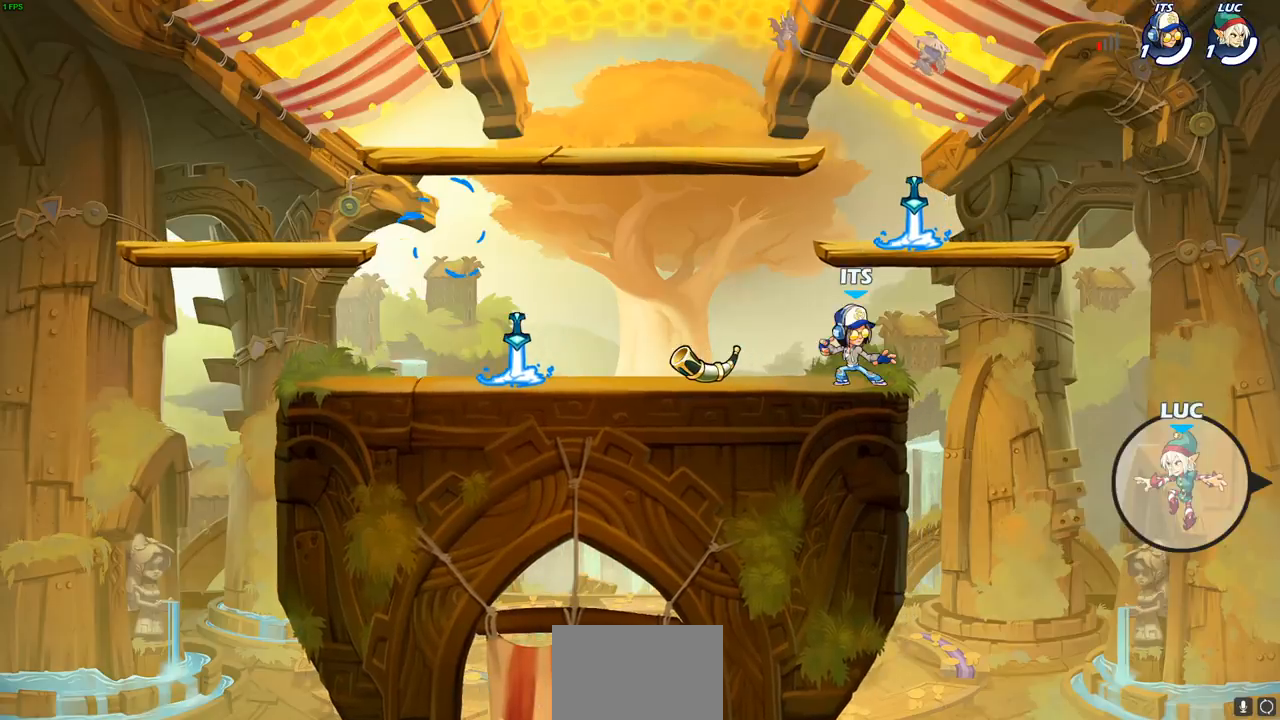
{"buttons": ["CIRCLE"], "left_stick": "up-left", "events": [[17, "R2", "up"], [100, "CROSS", "down"], [150, "CROSS", "up"], [250, "CROSS", "down"], [367, "CROSS", "up"], [417, "left_stick", "up-left"], [433, "CIRCLE", "down"]]}
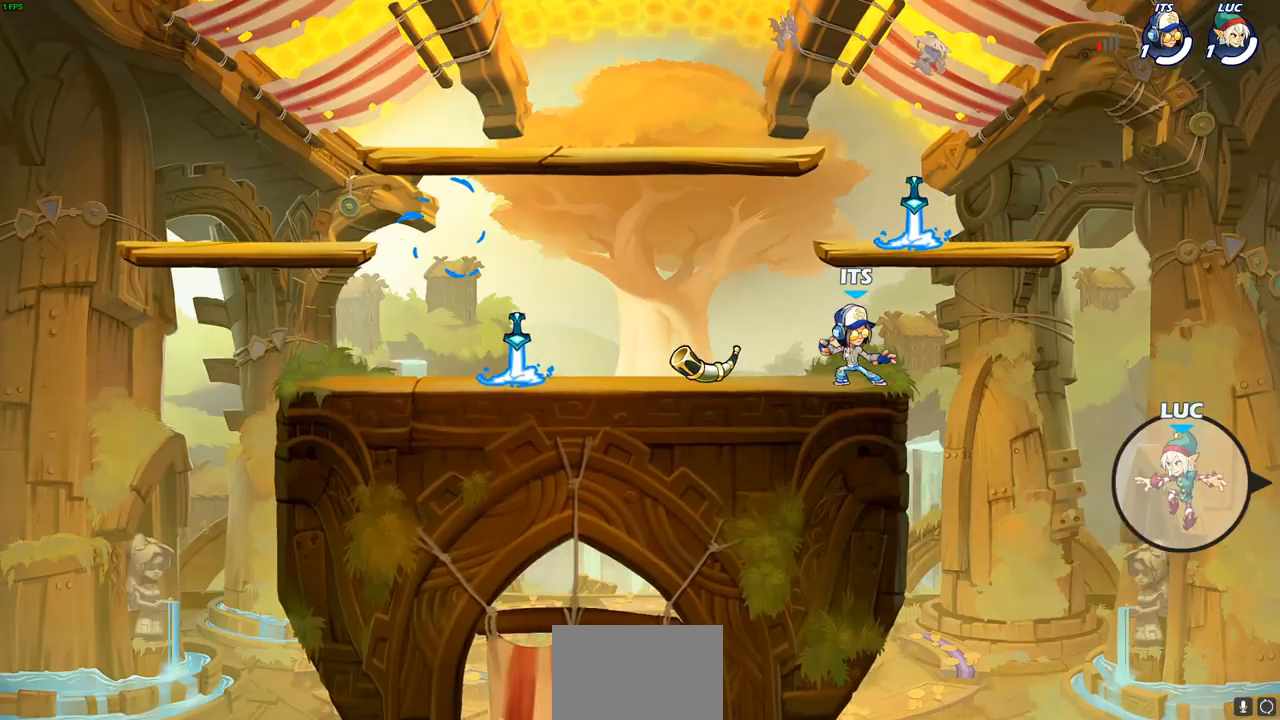
{"buttons": ["CROSS", "CIRCLE"], "left_stick": "up-left", "events": [[17, "CIRCLE", "up"], [100, "CIRCLE", "down"], [100, "CROSS", "down"], [100, "R1", "down"], [150, "R1", "up"], [183, "CIRCLE", "up"], [183, "CROSS", "up"], [267, "CIRCLE", "down"], [333, "CIRCLE", "up"], [433, "CIRCLE", "down"], [467, "CROSS", "down"]]}
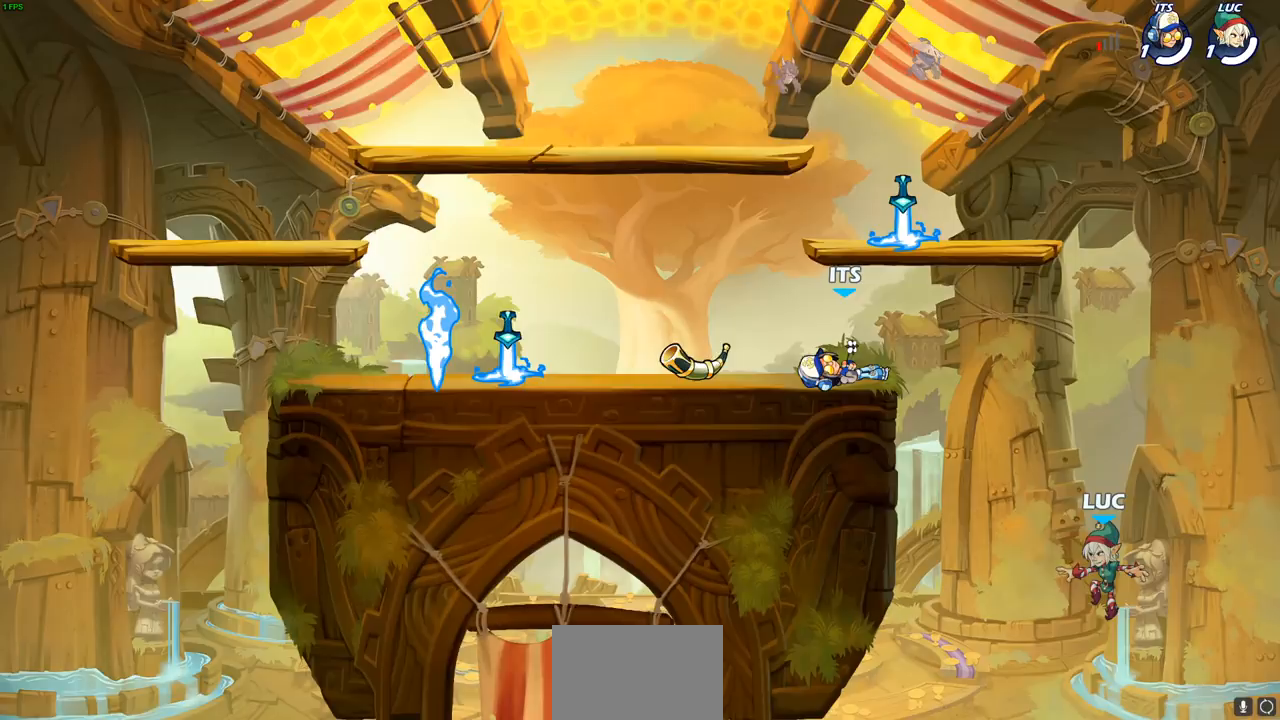
{"buttons": [], "left_stick": "up-left", "events": [[17, "CIRCLE", "up"], [17, "CROSS", "up"], [50, "R1", "down"], [117, "R1", "up"], [133, "CROSS", "down"], [150, "CROSS", "up"], [200, "R2", "down"], [217, "CIRCLE", "down"], [217, "CROSS", "down"], [283, "CIRCLE", "up"], [300, "CROSS", "up"], [317, "R2", "up"], [383, "CROSS", "down"], [383, "R2", "down"], [433, "CROSS", "up"], [467, "R2", "up"]]}
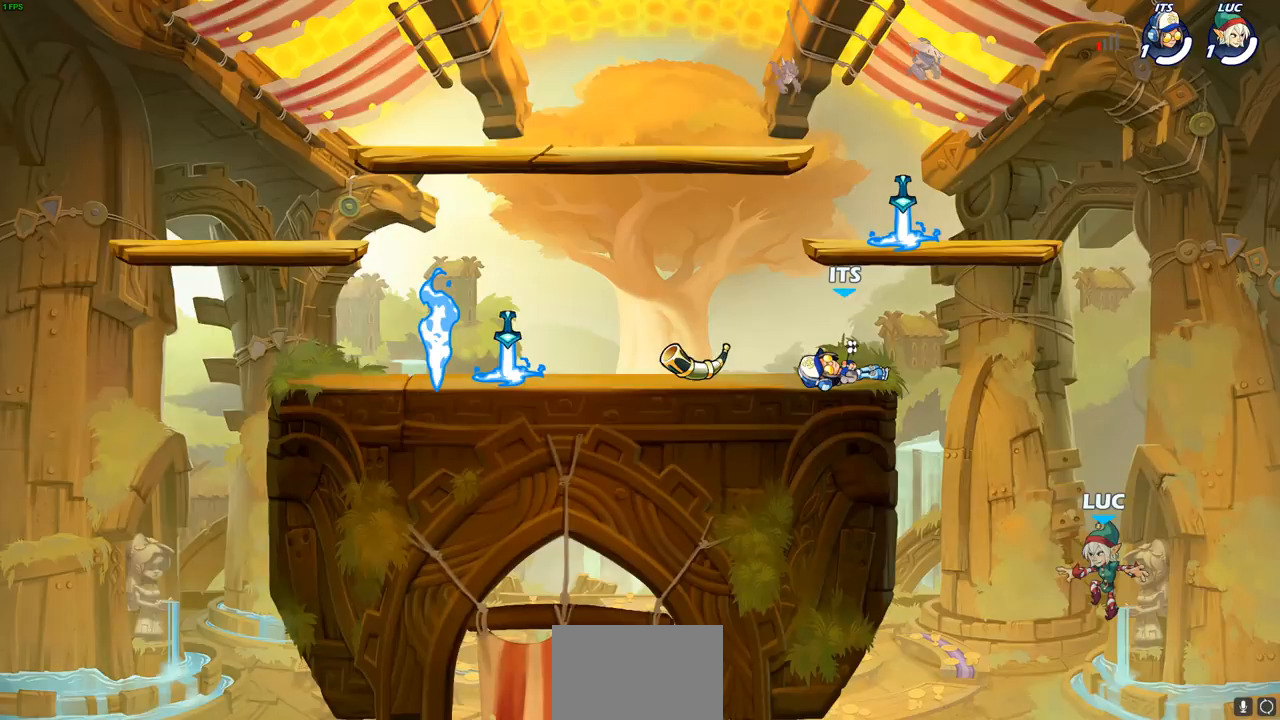
{"buttons": ["R2"], "left_stick": "up-left", "events": [[50, "R2", "down"], [150, "R2", "up"], [233, "R2", "down"], [333, "R2", "up"], [417, "R2", "down"]]}
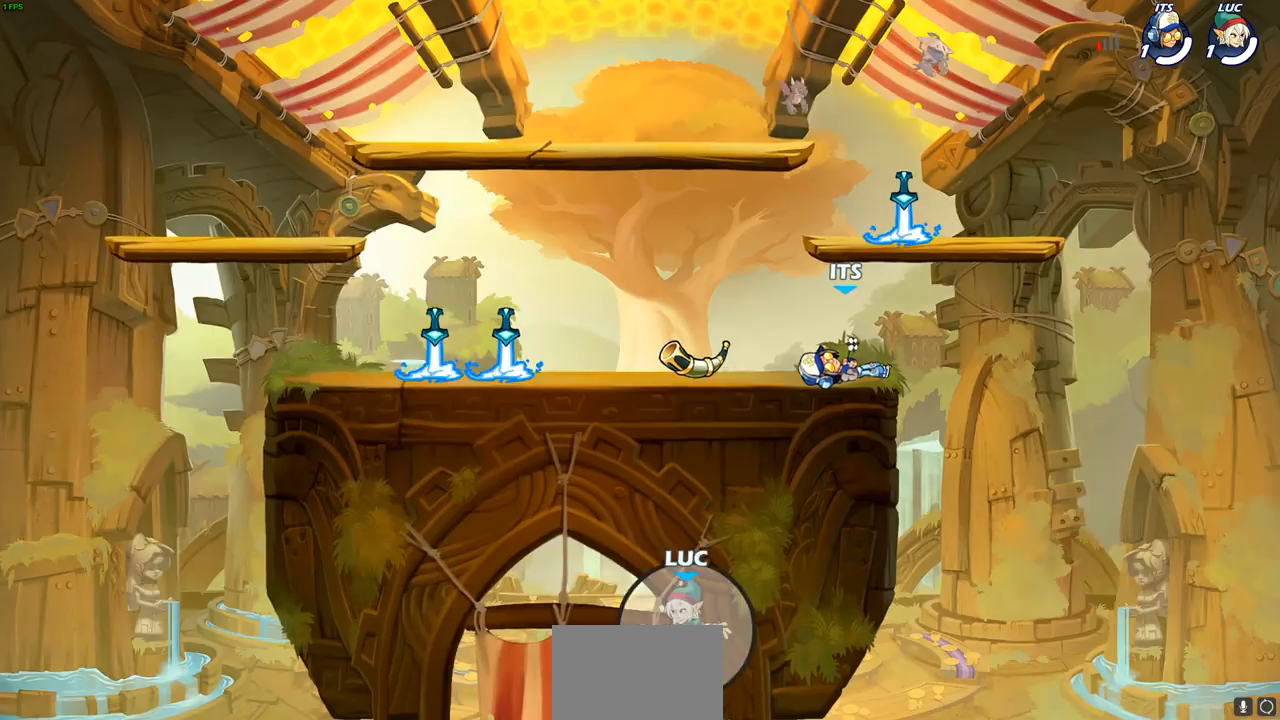
{"buttons": ["R2"], "left_stick": "up-left", "events": [[17, "R2", "up"], [83, "R2", "down"], [200, "R2", "up"], [267, "R2", "down"], [383, "R2", "up"], [450, "R2", "down"]]}
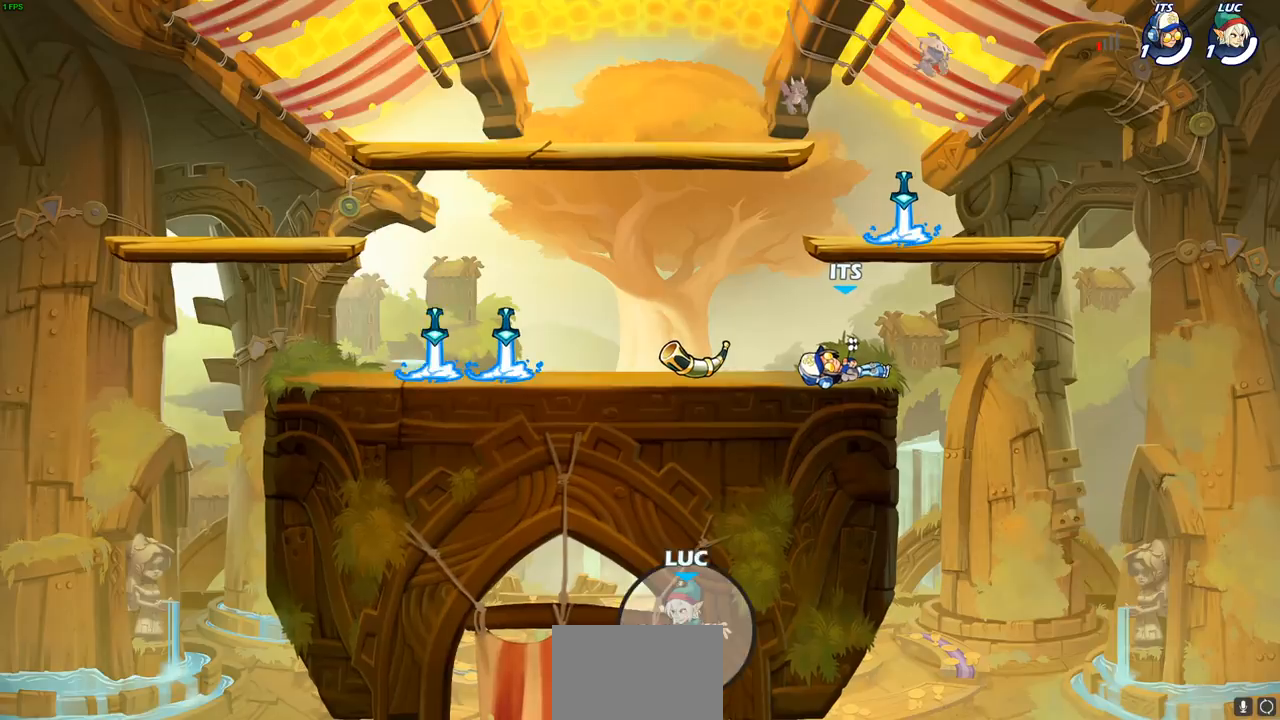
{"buttons": [], "left_stick": "center", "events": [[150, "R2", "up"], [433, "left_stick", "center"]]}